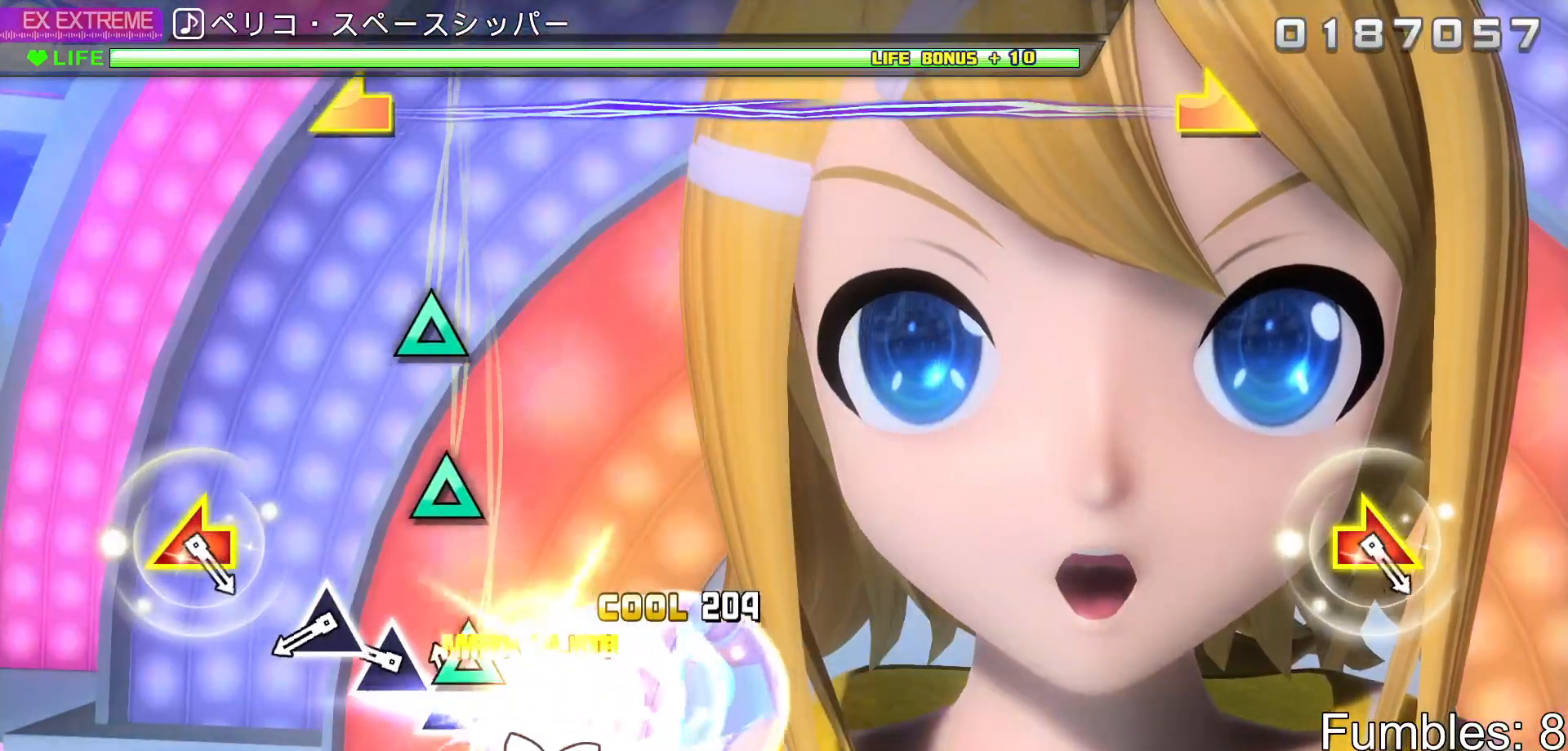
Gameplay with a controller (PlayStation layout); each line is a JSON object with the inputs held at the frame after it. "events" lists button and stick changes between this image and that frame as [ms after this image, input, new state], when the widget could be followed in between. Not read: L3.
{"buttons": ["TRIANGLE"], "left_stick": "center", "right_stick": "center", "events": [[100, "TRIANGLE", "down"], [217, "TRIANGLE", "up"], [300, "TRIANGLE", "down"], [417, "TRIANGLE", "up"], [500, "TRIANGLE", "down"]]}
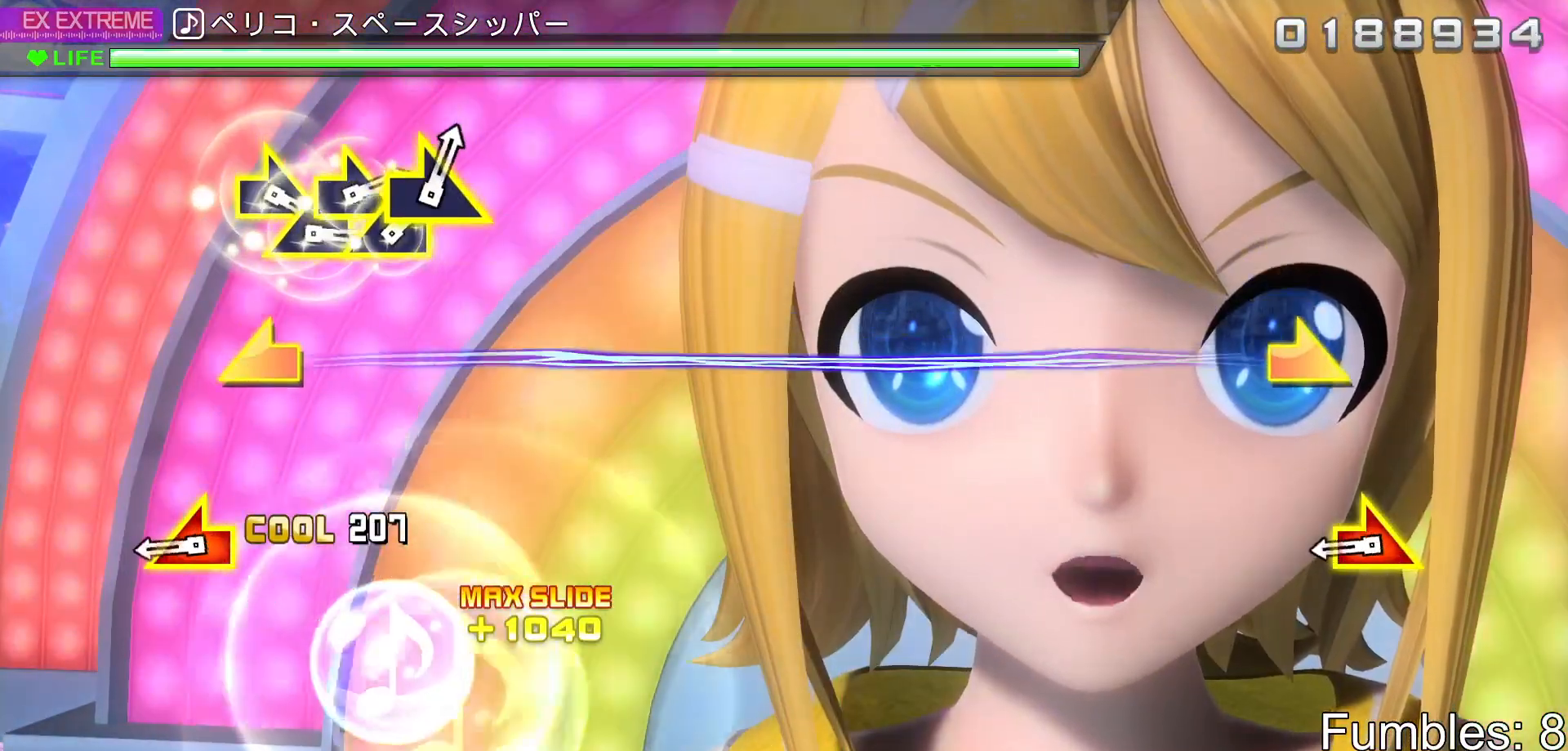
{"buttons": [], "left_stick": "left", "right_stick": "right", "events": [[133, "TRIANGLE", "up"], [350, "left_stick", "left"], [367, "right_stick", "right"]]}
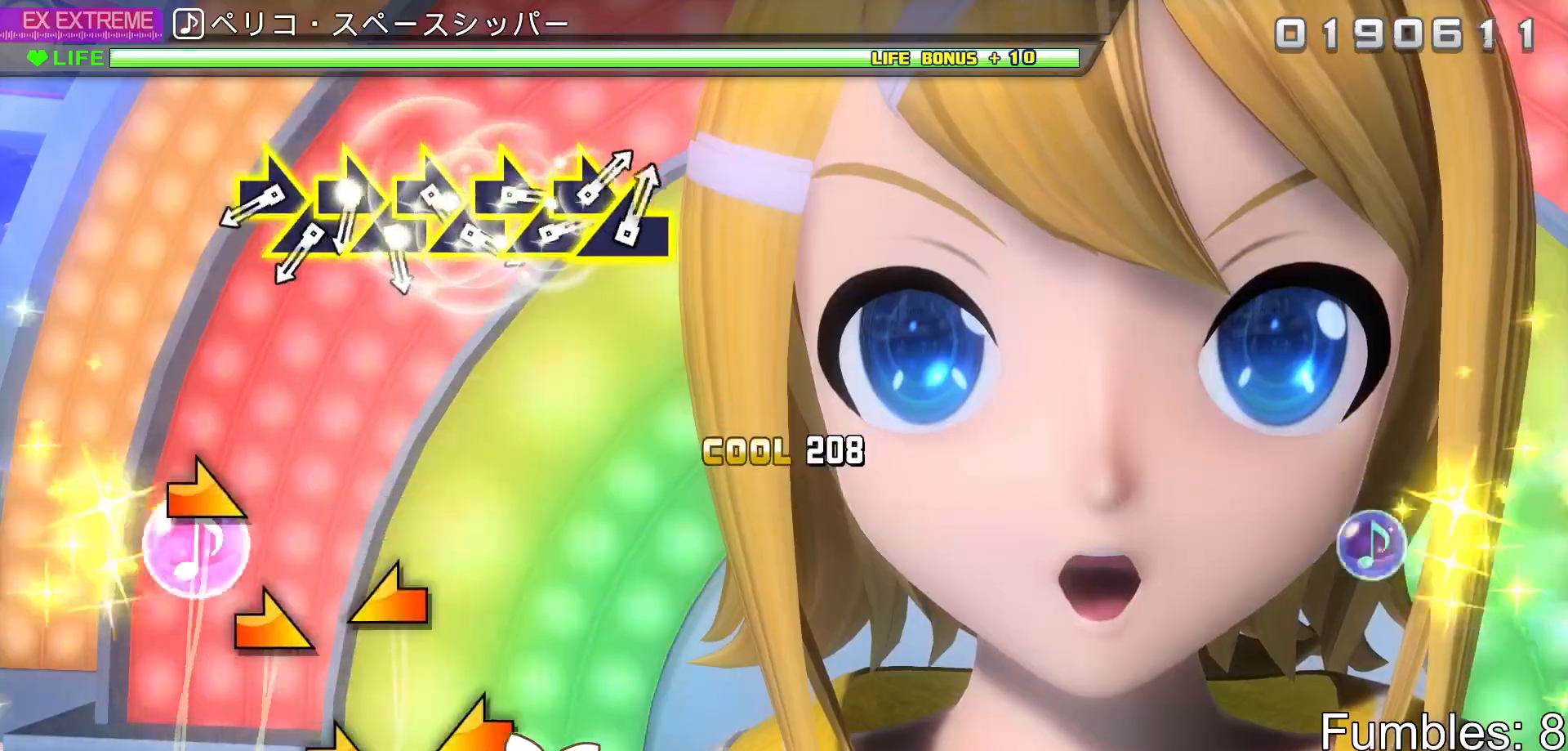
{"buttons": [], "left_stick": "center", "right_stick": "right", "events": [[17, "left_stick", "center"], [17, "right_stick", "center"], [450, "right_stick", "right"]]}
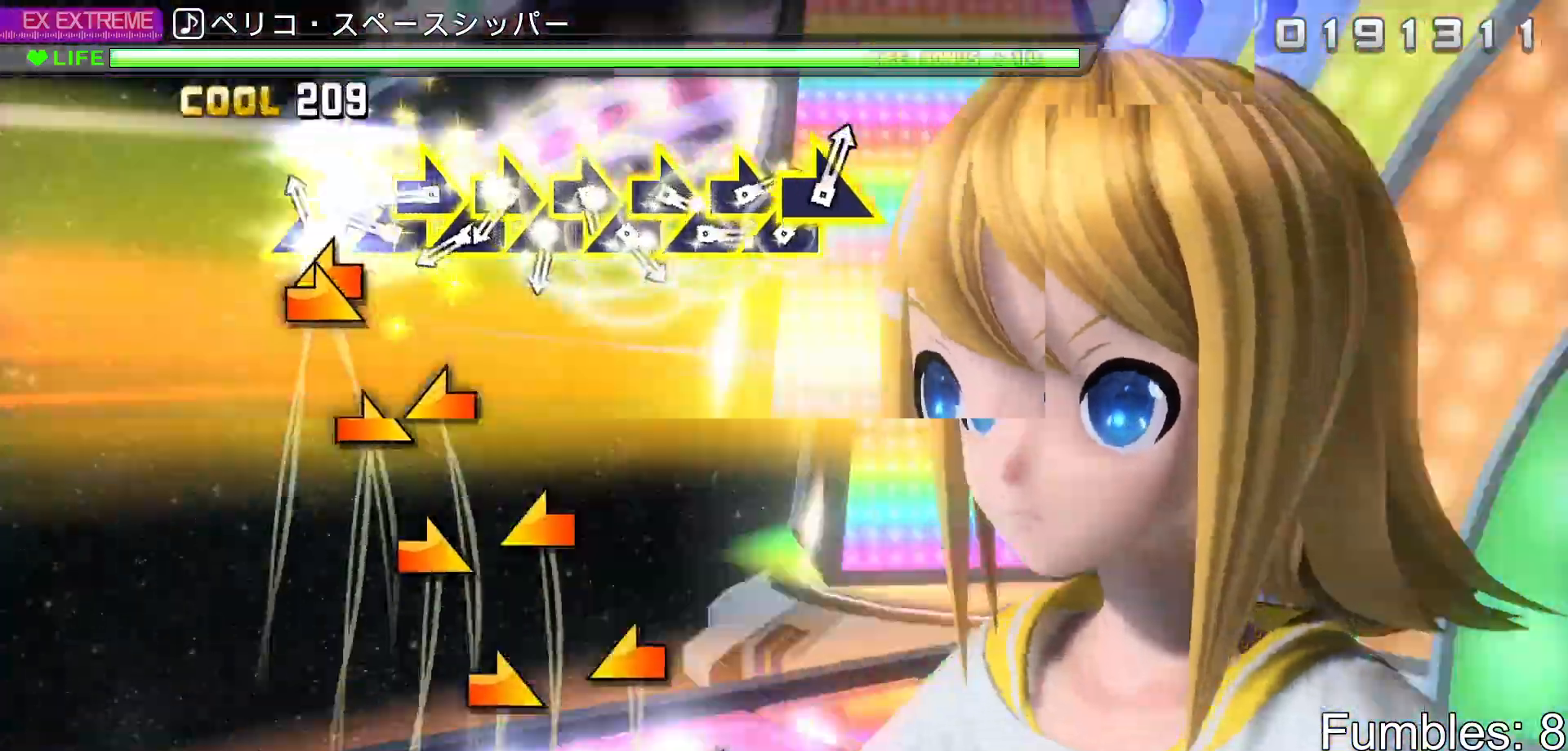
{"buttons": [], "left_stick": "left", "right_stick": "center", "events": [[67, "left_stick", "left"], [67, "right_stick", "center"], [167, "right_stick", "right"], [250, "right_stick", "center"], [333, "left_stick", "center"], [350, "right_stick", "right"], [450, "left_stick", "left"], [450, "right_stick", "center"]]}